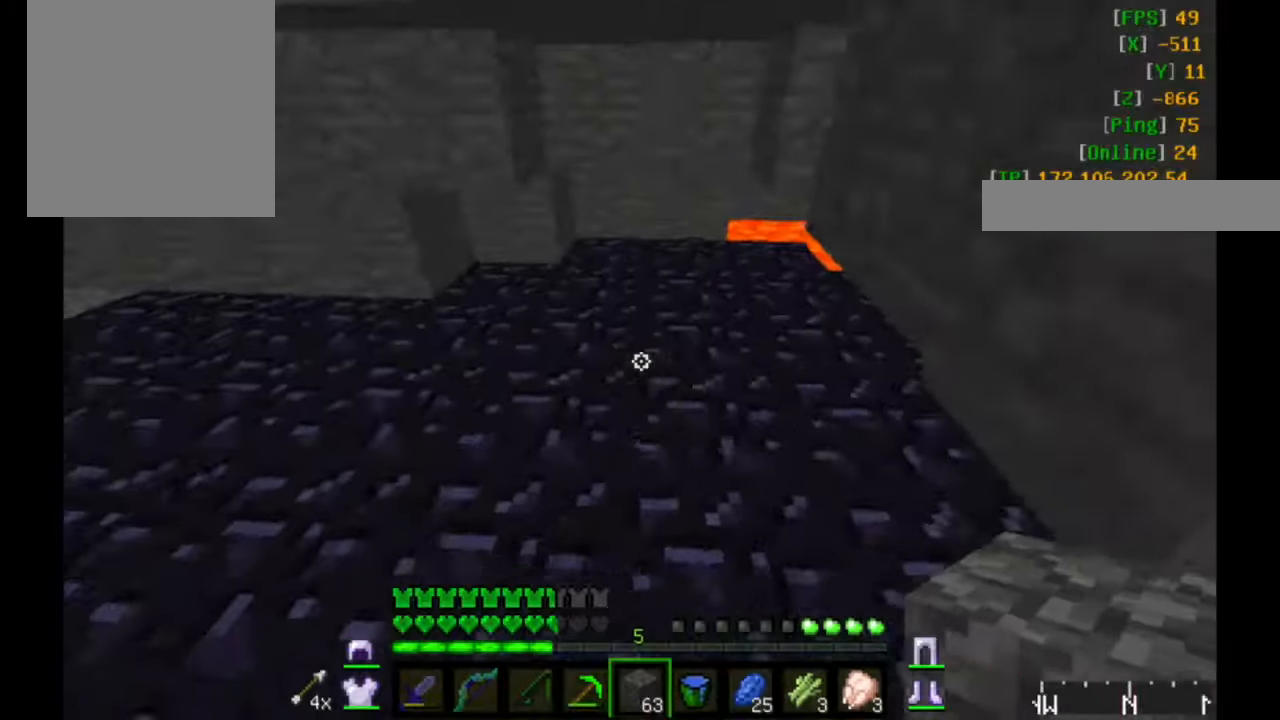
Gameplay with keyboard and mouse; each line is a JSON object with the keys and mouse buttons held at the frame after it. "events" lists presses ("down") and releases ("up") of "a", "d", "s", "w", "mouse_left" and "mouse_right" between this image and that frame as [ms after this image, input, new state], when the widget could be followed in between. "mouse_left", "mouse_right" = the "left", "right" buttons of the "mouse" list. No other keys are recorded. Fast repeated clicks can show as one long hold. Mouse movement is not recorded.
{"keys": ["w"], "mouse": [], "events": []}
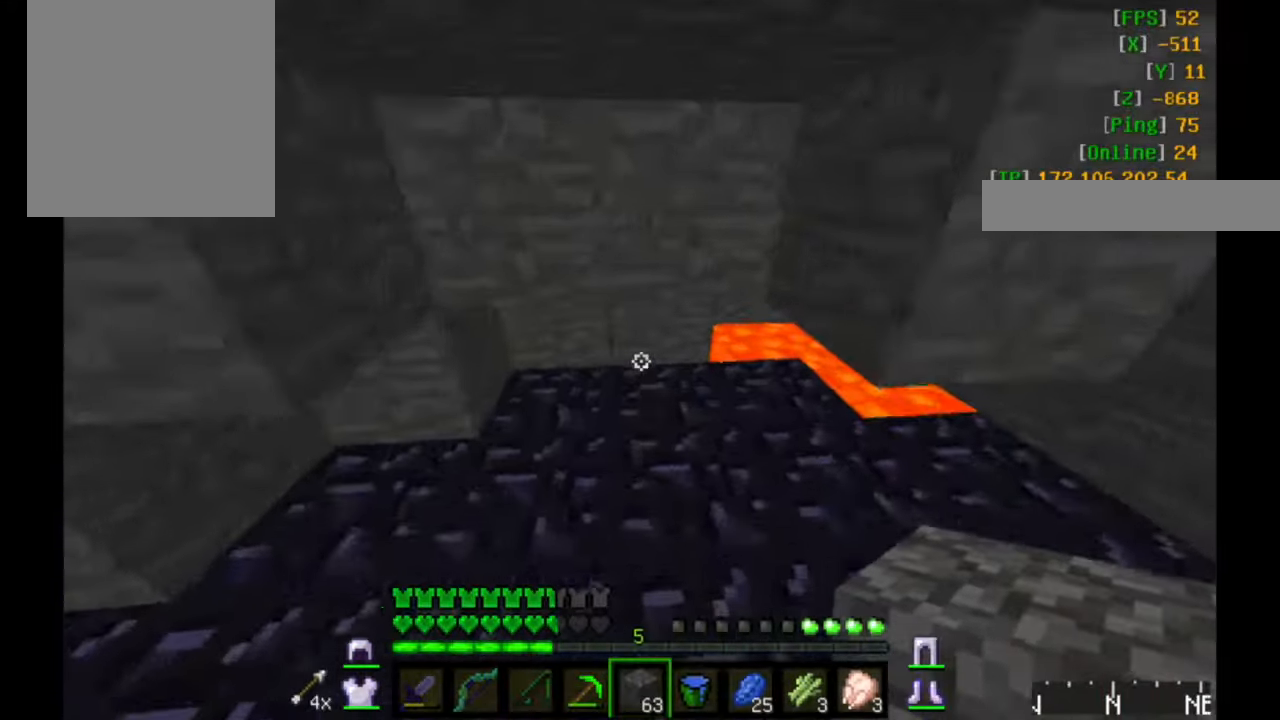
{"keys": [], "mouse": [], "events": [[250, "w", "up"]]}
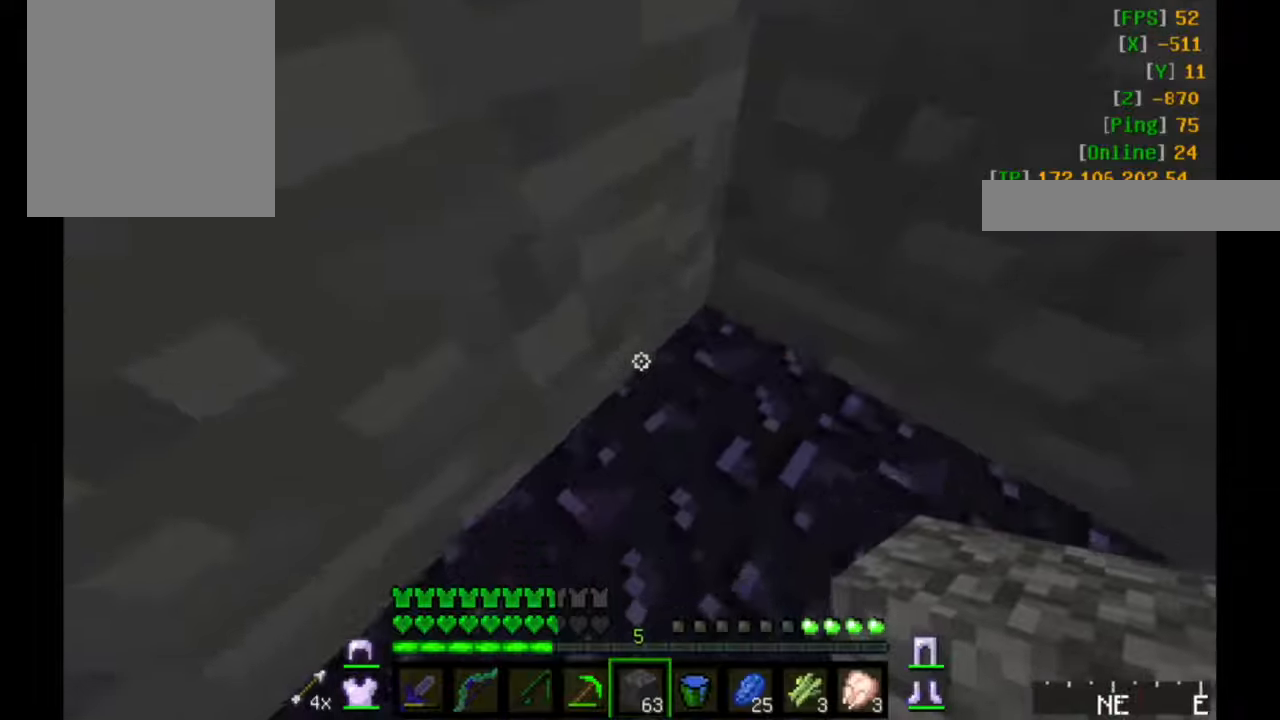
{"keys": [], "mouse": [], "events": []}
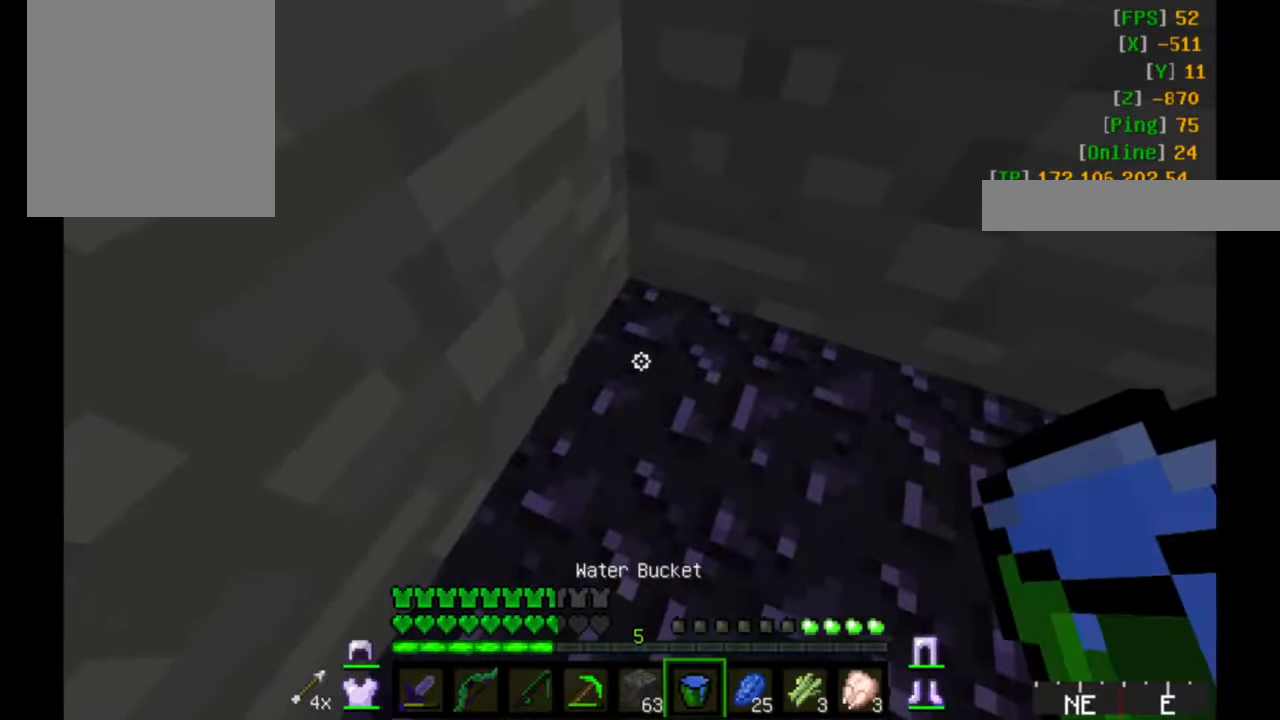
{"keys": [], "mouse": [], "events": [[100, "mouse_right", "down"], [200, "mouse_right", "up"]]}
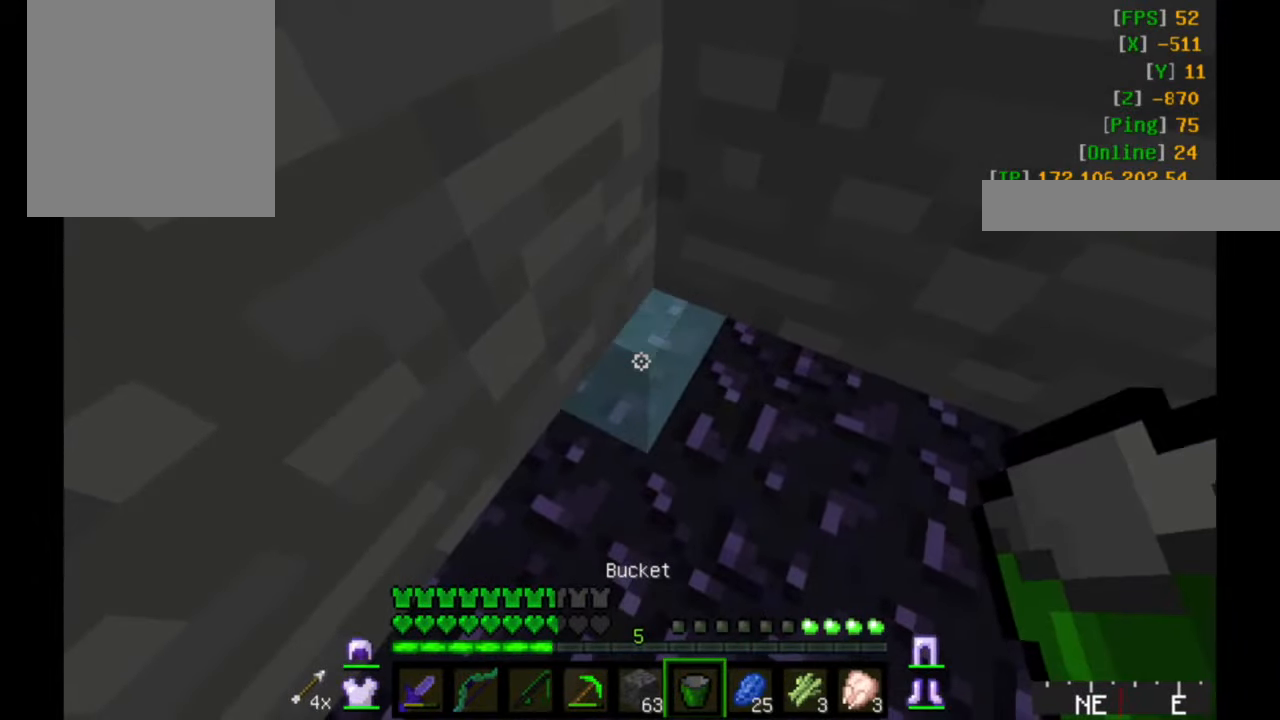
{"keys": ["w"], "mouse": ["left"], "events": [[84, "mouse_right", "down"], [200, "mouse_right", "up"], [284, "mouse_left", "down"], [434, "w", "down"]]}
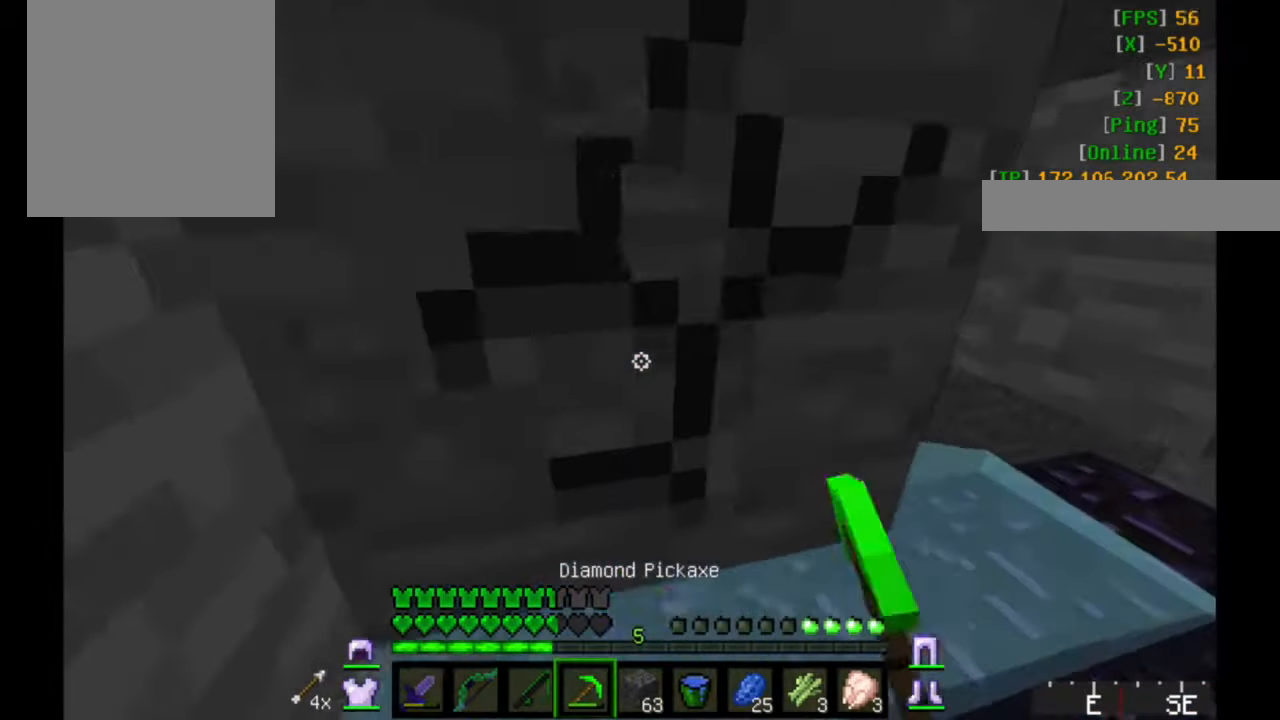
{"keys": ["d", "w"], "mouse": ["left"], "events": [[267, "d", "down"]]}
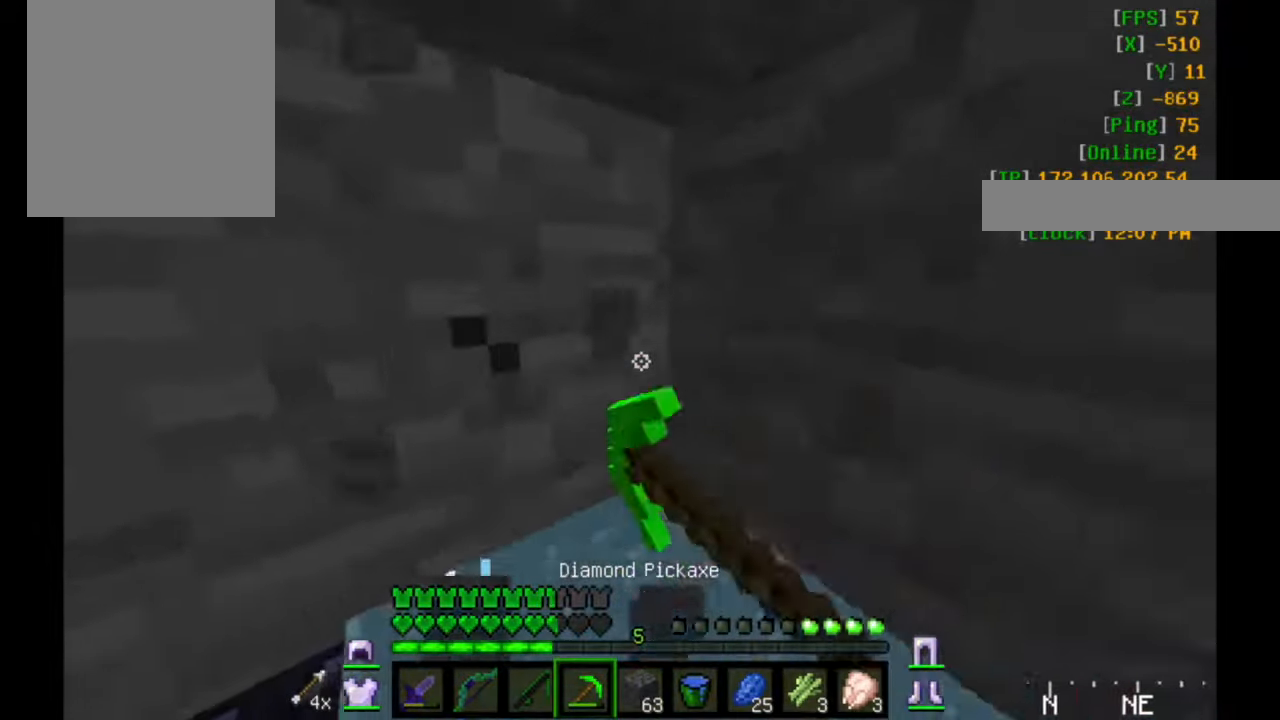
{"keys": ["a", "w"], "mouse": ["left"], "events": [[50, "w", "up"], [100, "d", "up"], [350, "a", "down"], [350, "w", "down"]]}
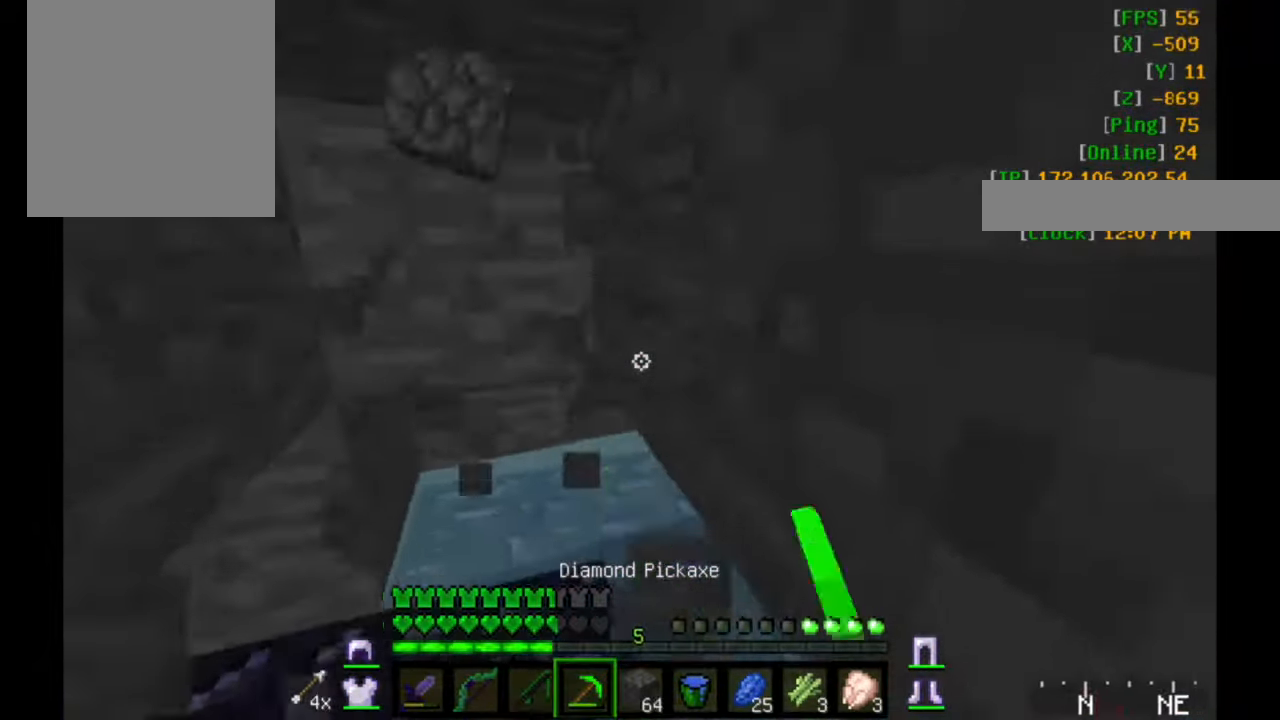
{"keys": ["w"], "mouse": ["left"], "events": [[500, "a", "up"]]}
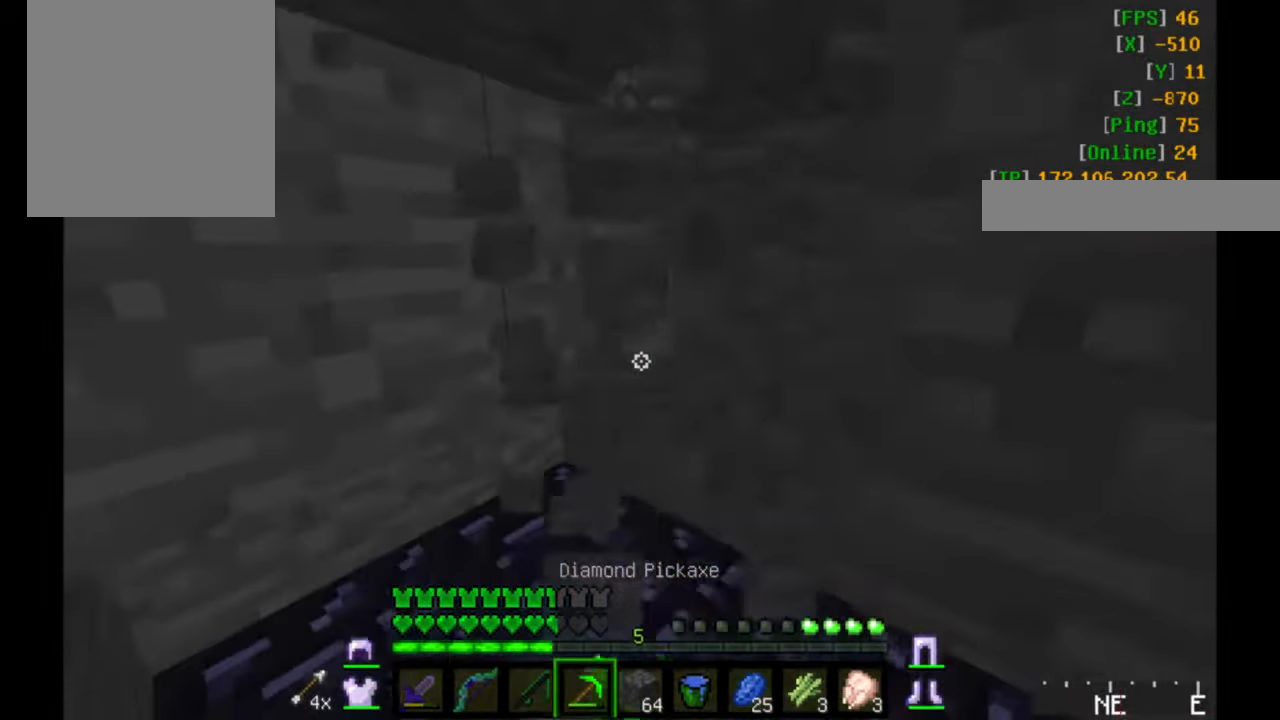
{"keys": ["d", "w"], "mouse": ["left"], "events": [[34, "d", "down"]]}
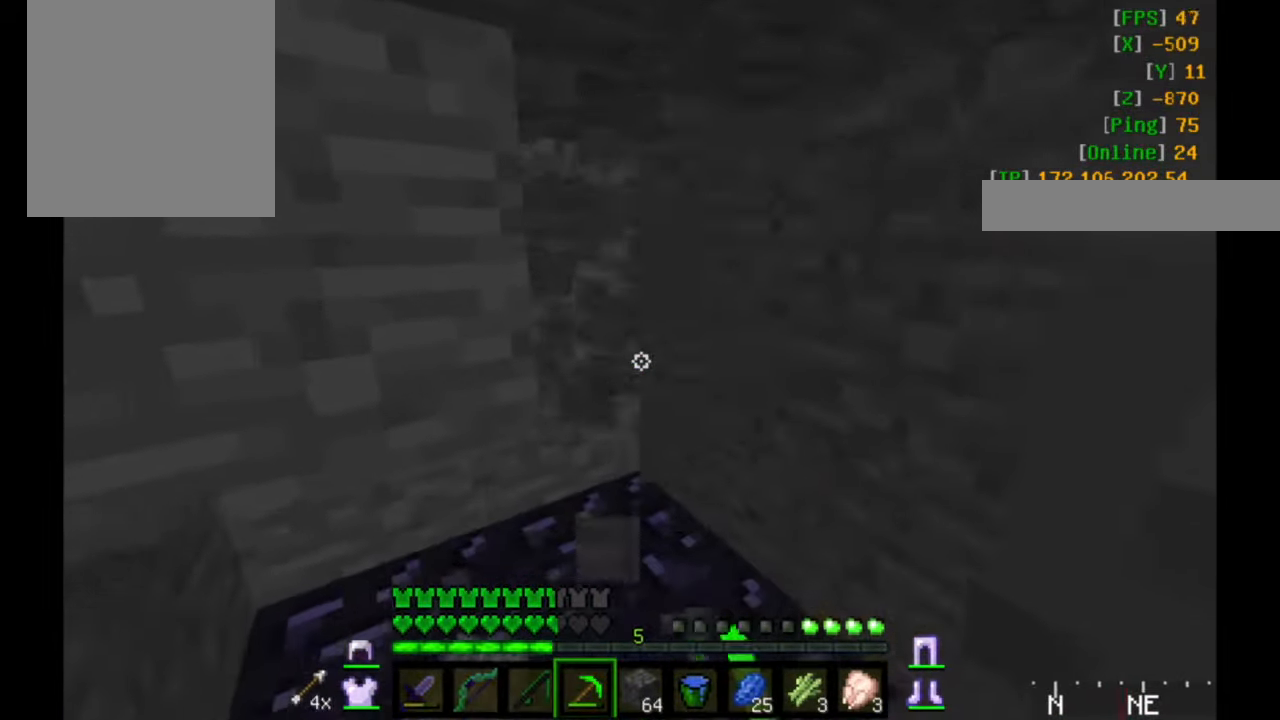
{"keys": ["w"], "mouse": ["left"], "events": [[334, "d", "up"]]}
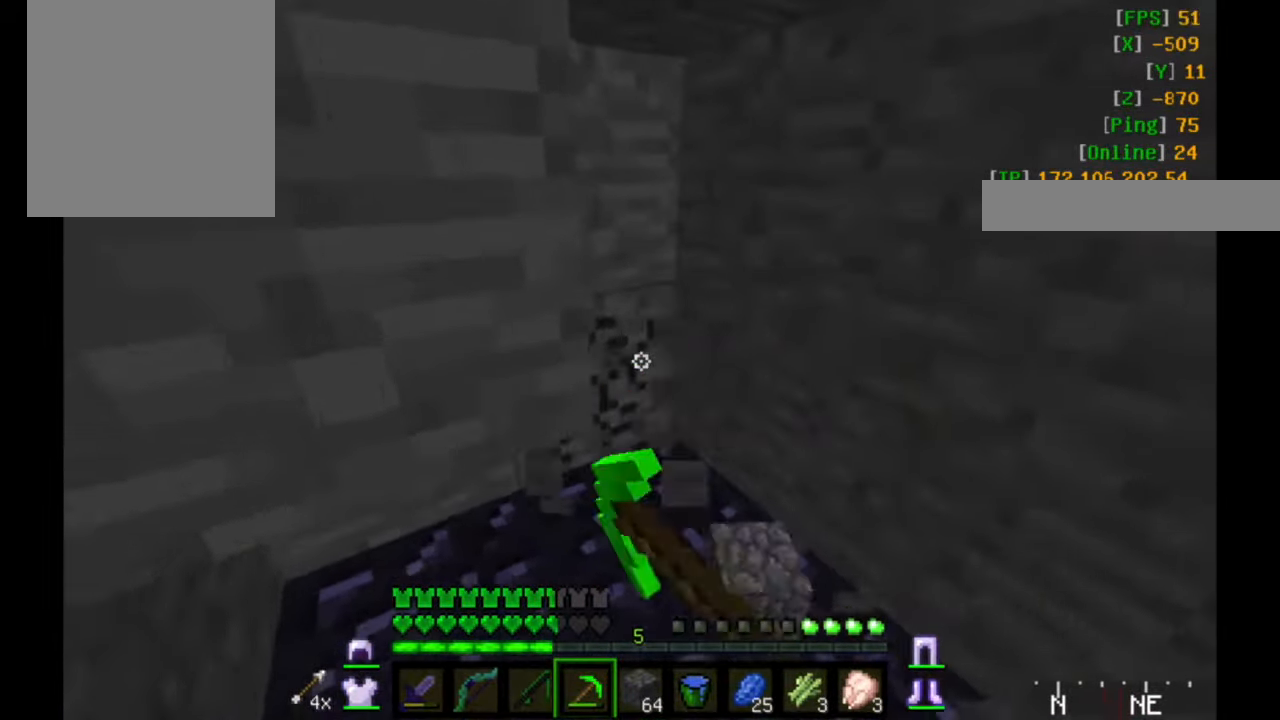
{"keys": [], "mouse": ["left"], "events": [[50, "d", "down"], [384, "d", "up"], [434, "w", "up"]]}
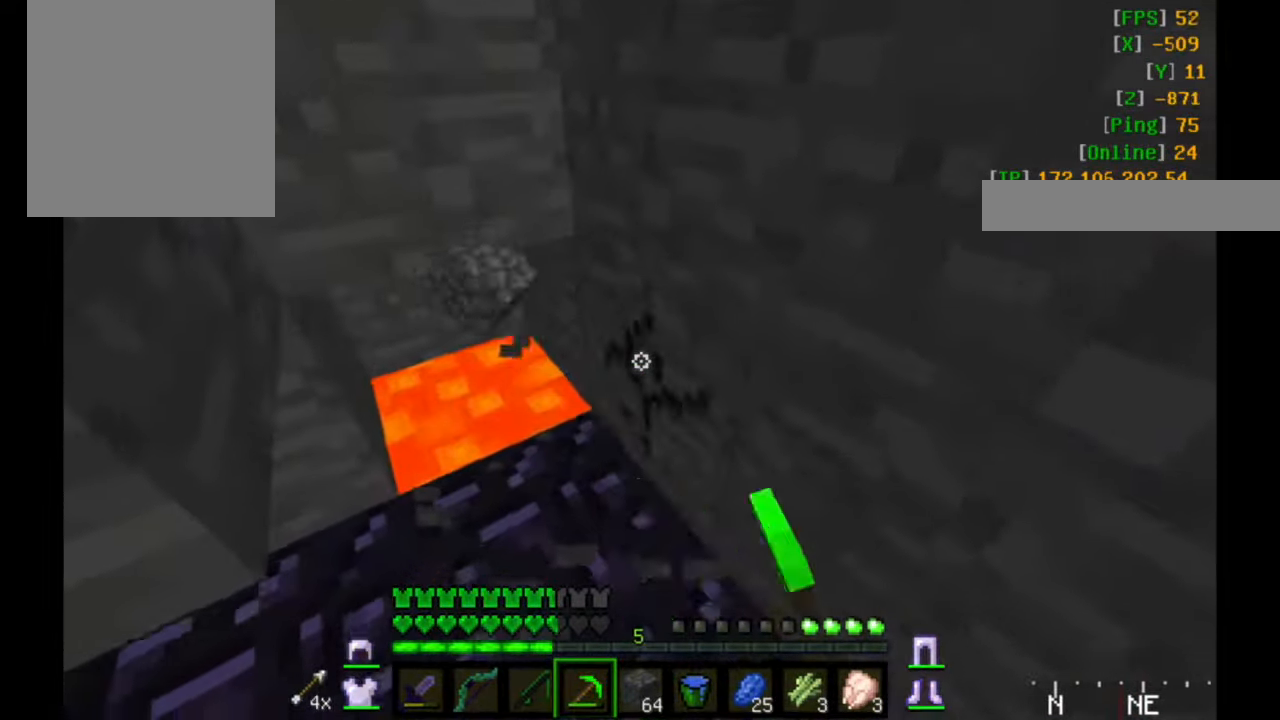
{"keys": [], "mouse": ["left"], "events": []}
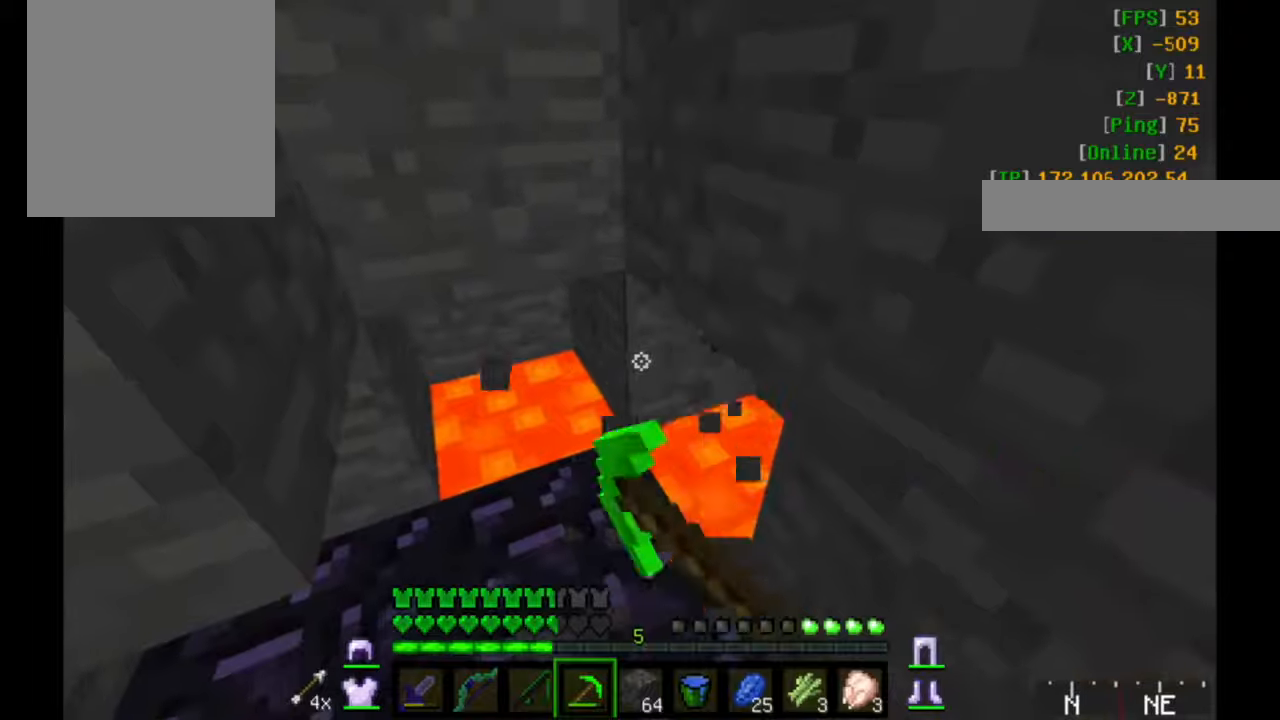
{"keys": [], "mouse": ["left"], "events": []}
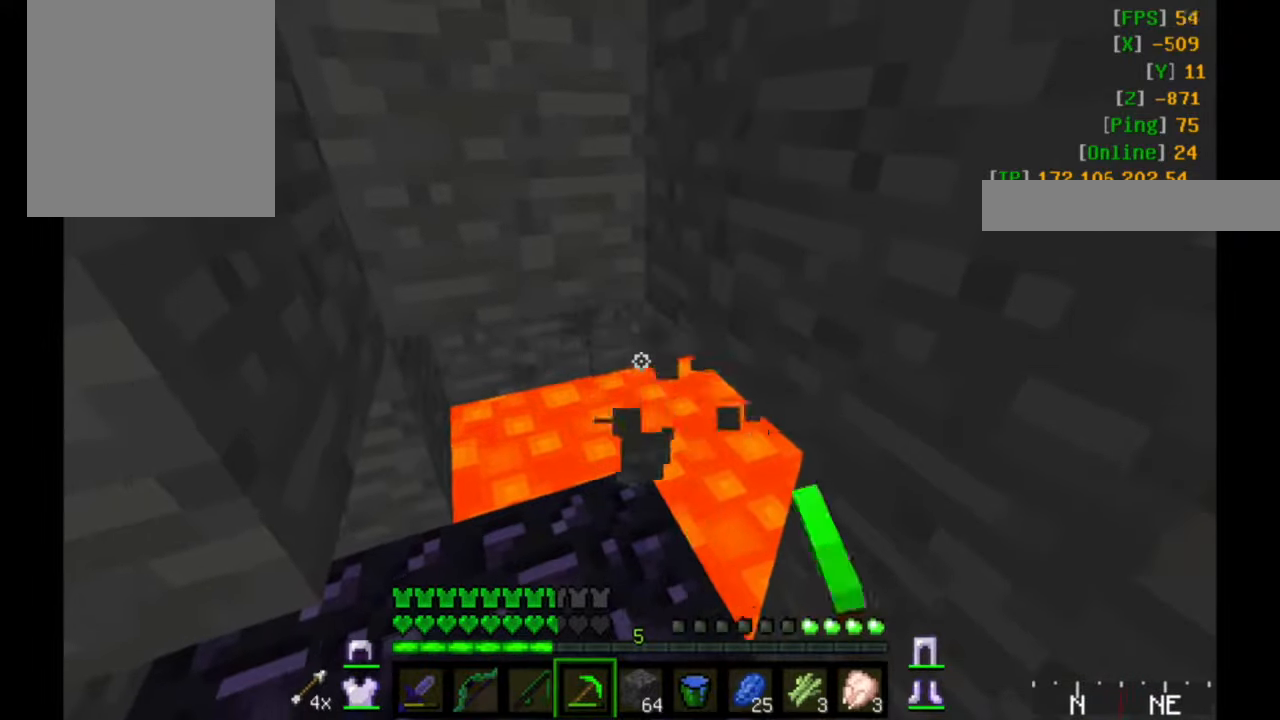
{"keys": [], "mouse": ["left"], "events": []}
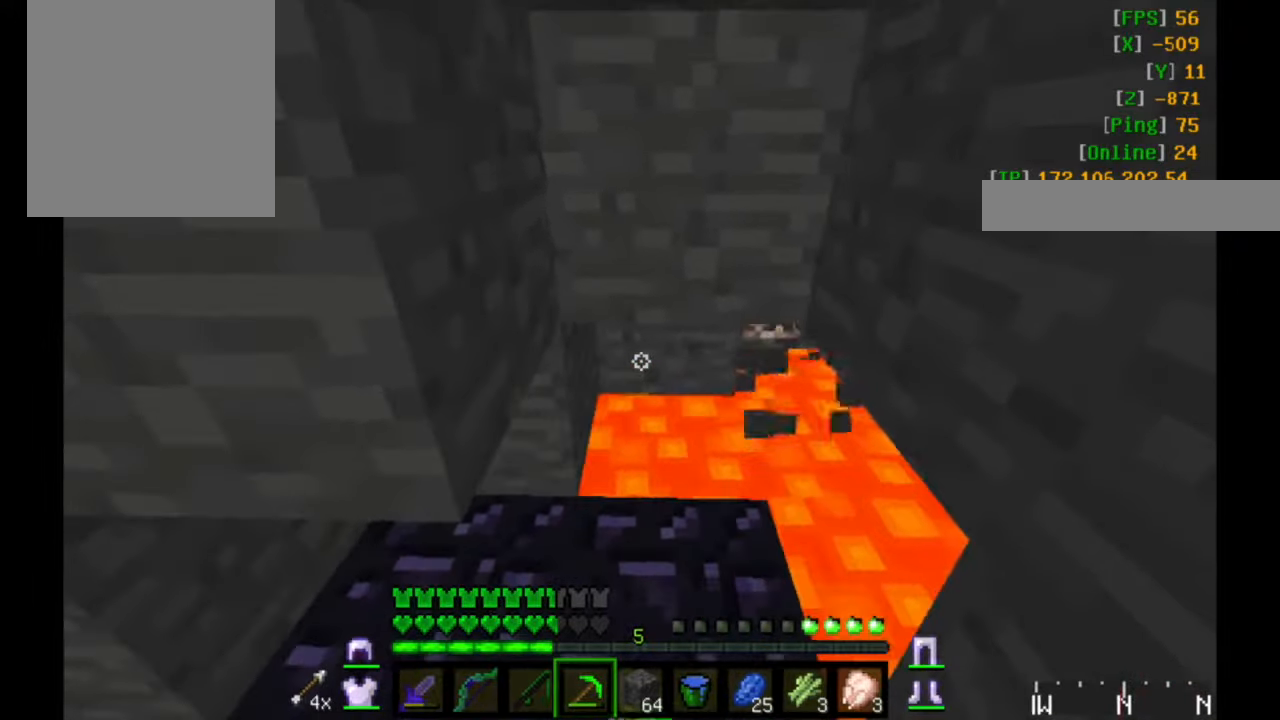
{"keys": [], "mouse": ["left"], "events": []}
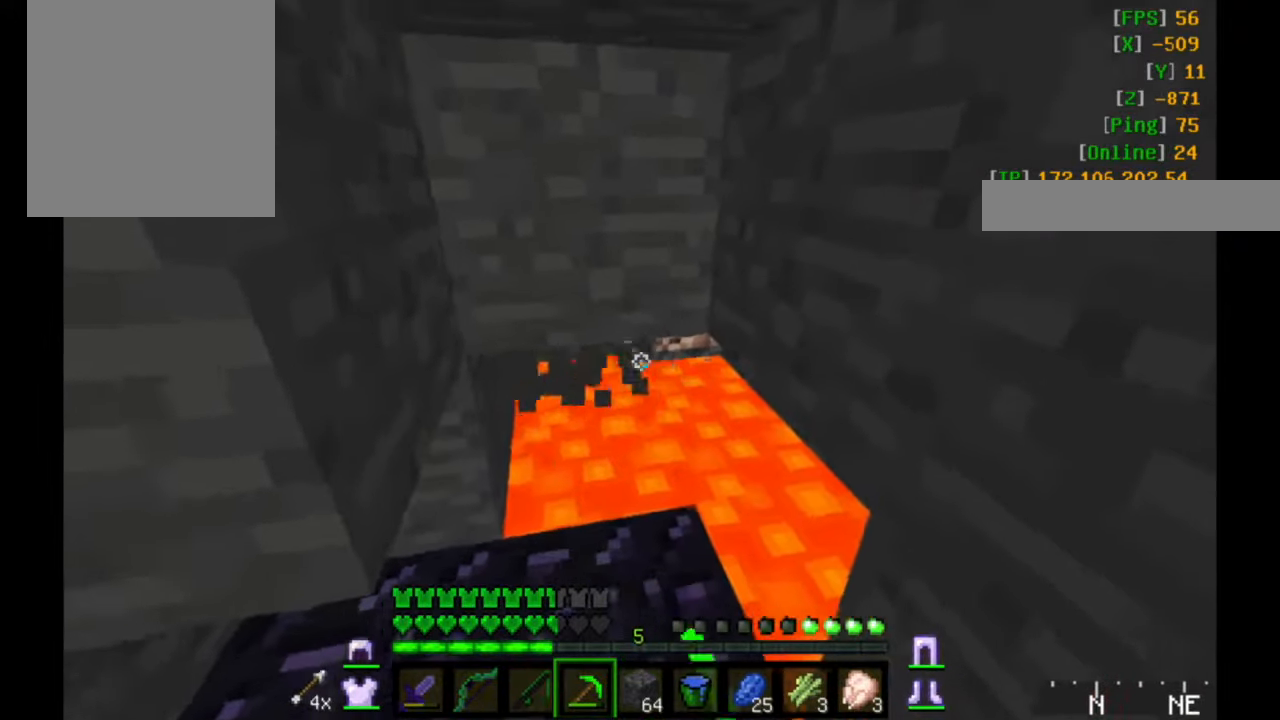
{"keys": [], "mouse": ["left"], "events": []}
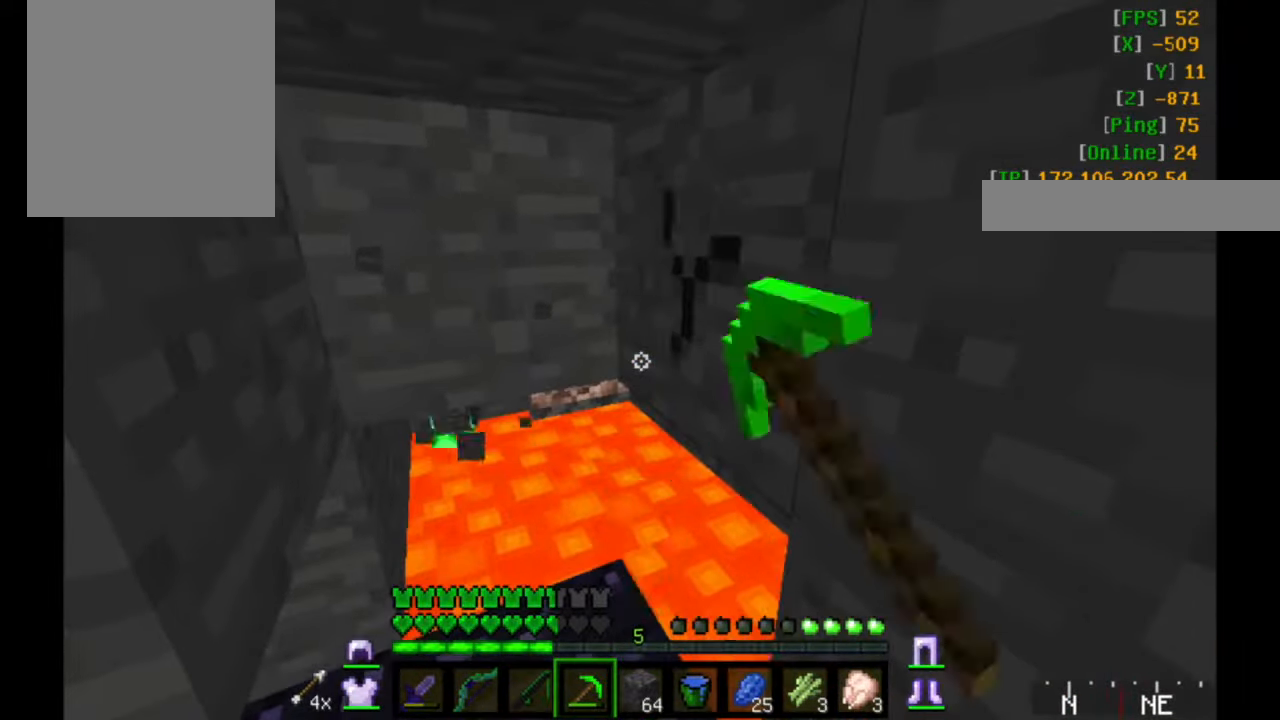
{"keys": [], "mouse": ["left"], "events": []}
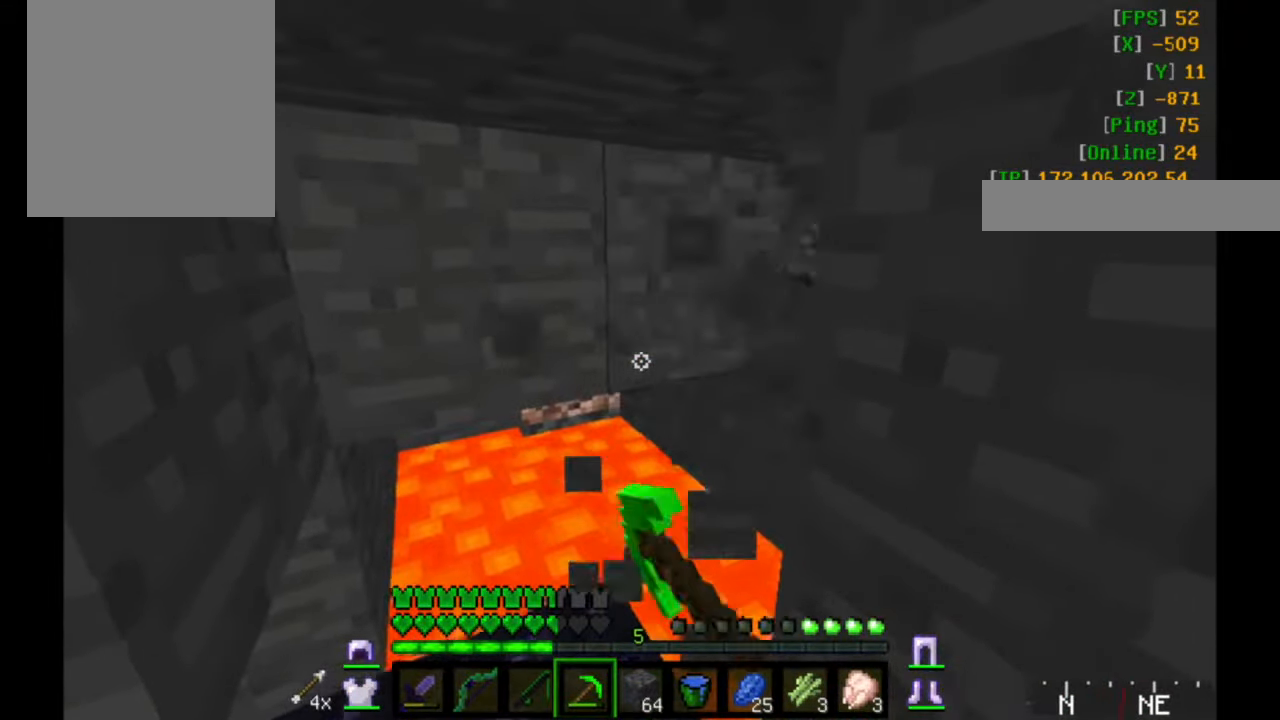
{"keys": [], "mouse": ["left"], "events": []}
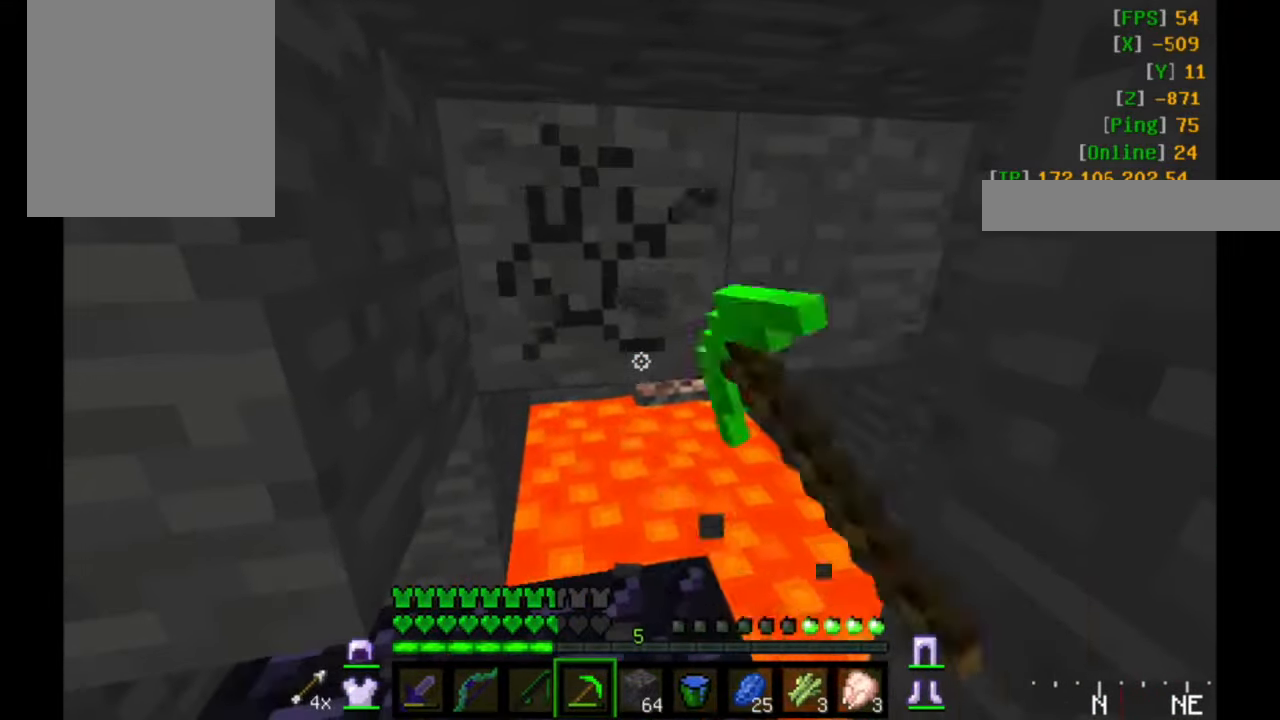
{"keys": [], "mouse": [], "events": [[483, "mouse_left", "up"]]}
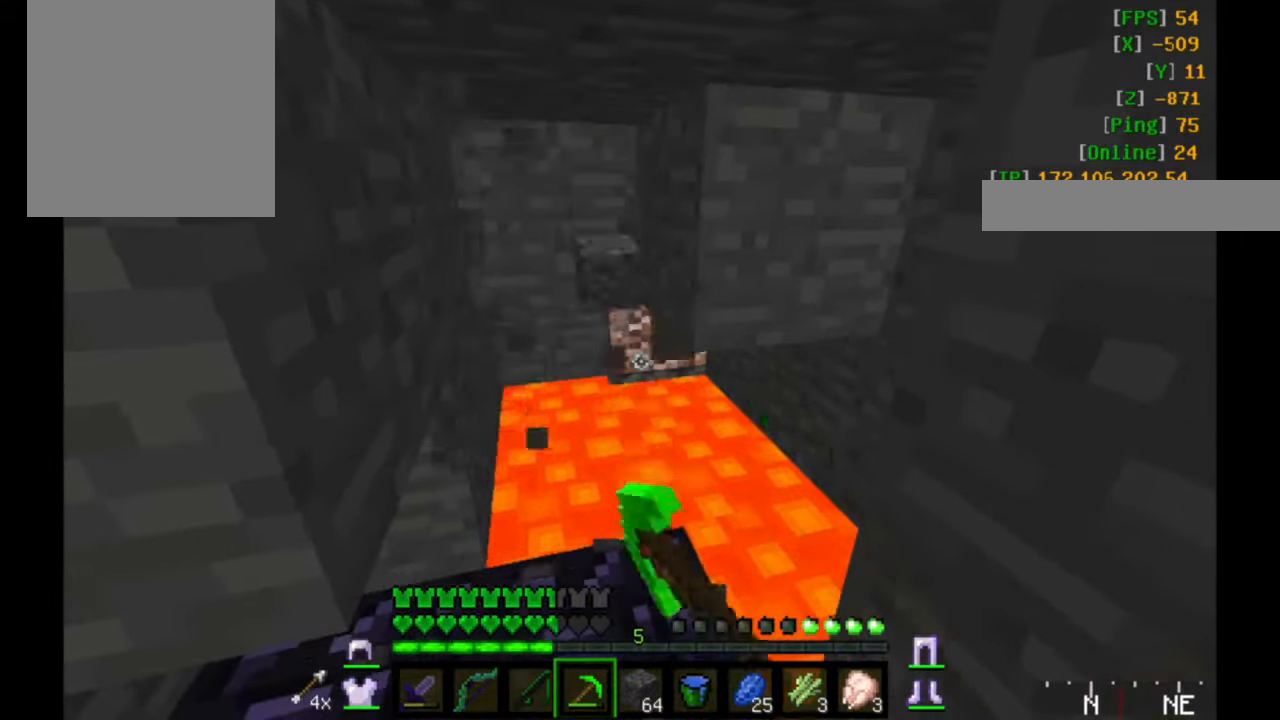
{"keys": [], "mouse": ["left"], "events": [[50, "mouse_left", "down"]]}
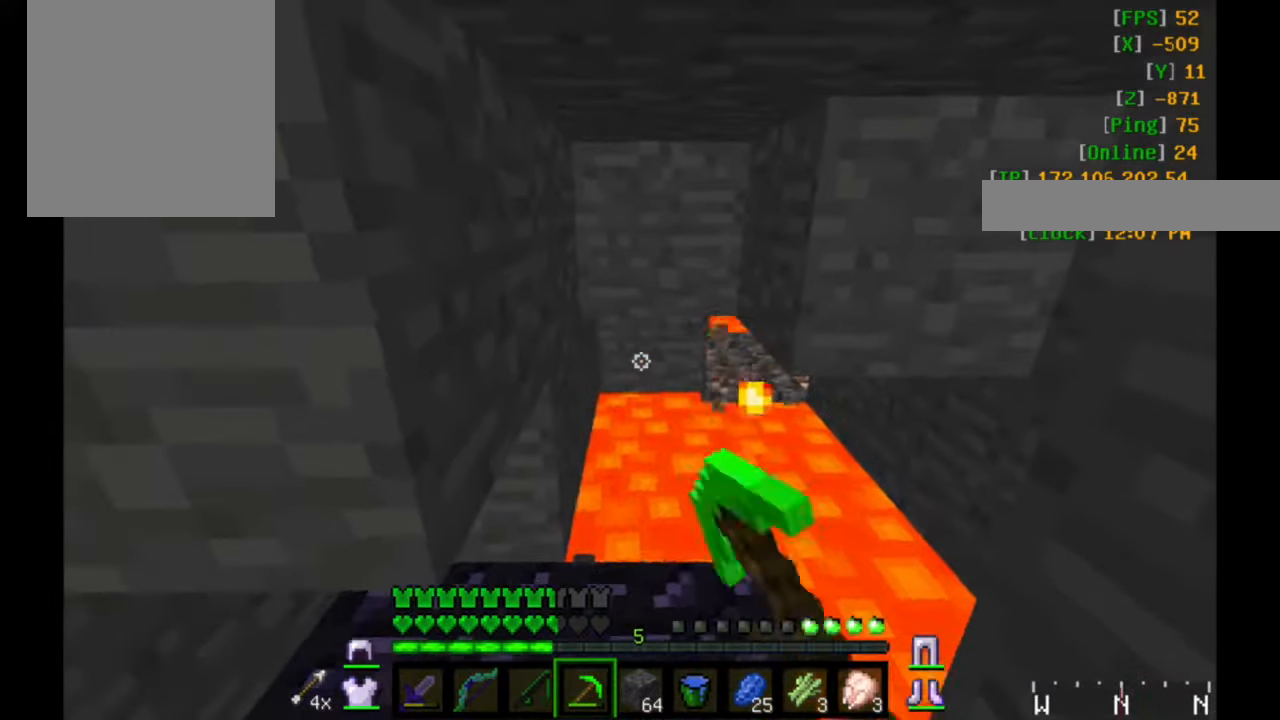
{"keys": ["w"], "mouse": ["left"], "events": [[483, "w", "down"]]}
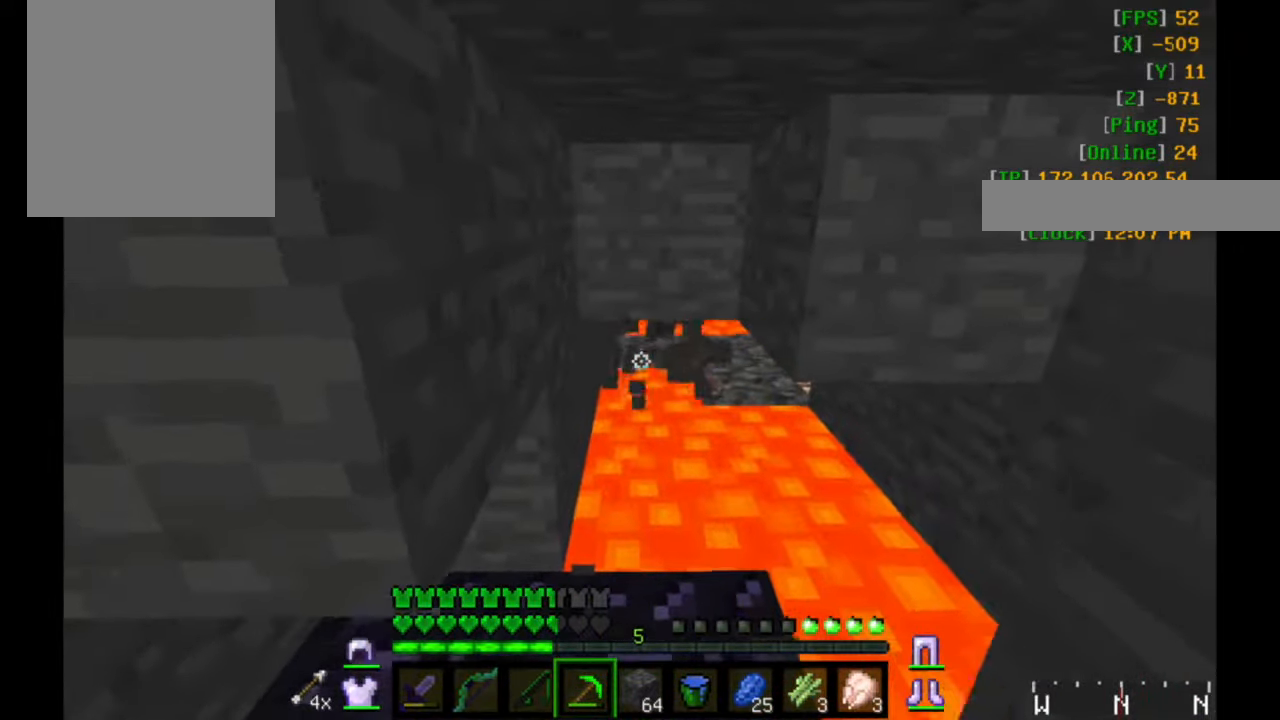
{"keys": [], "mouse": ["left"], "events": [[433, "w", "up"]]}
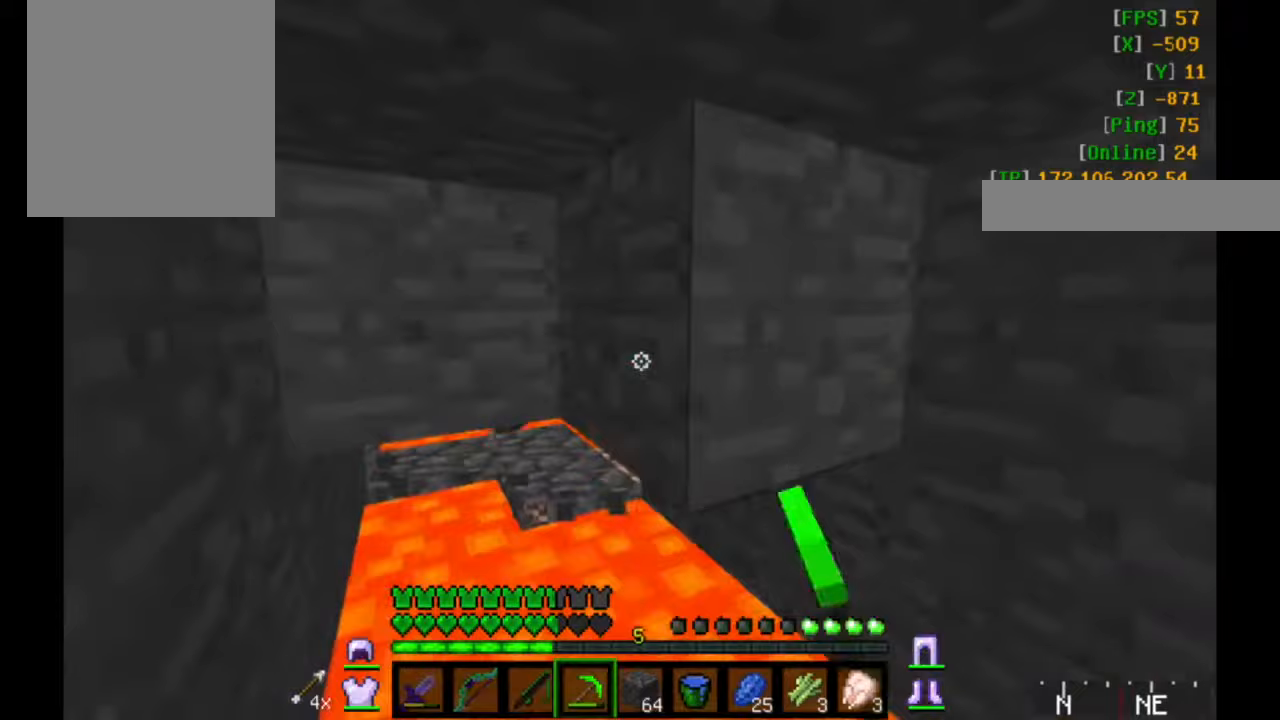
{"keys": [], "mouse": ["left"], "events": []}
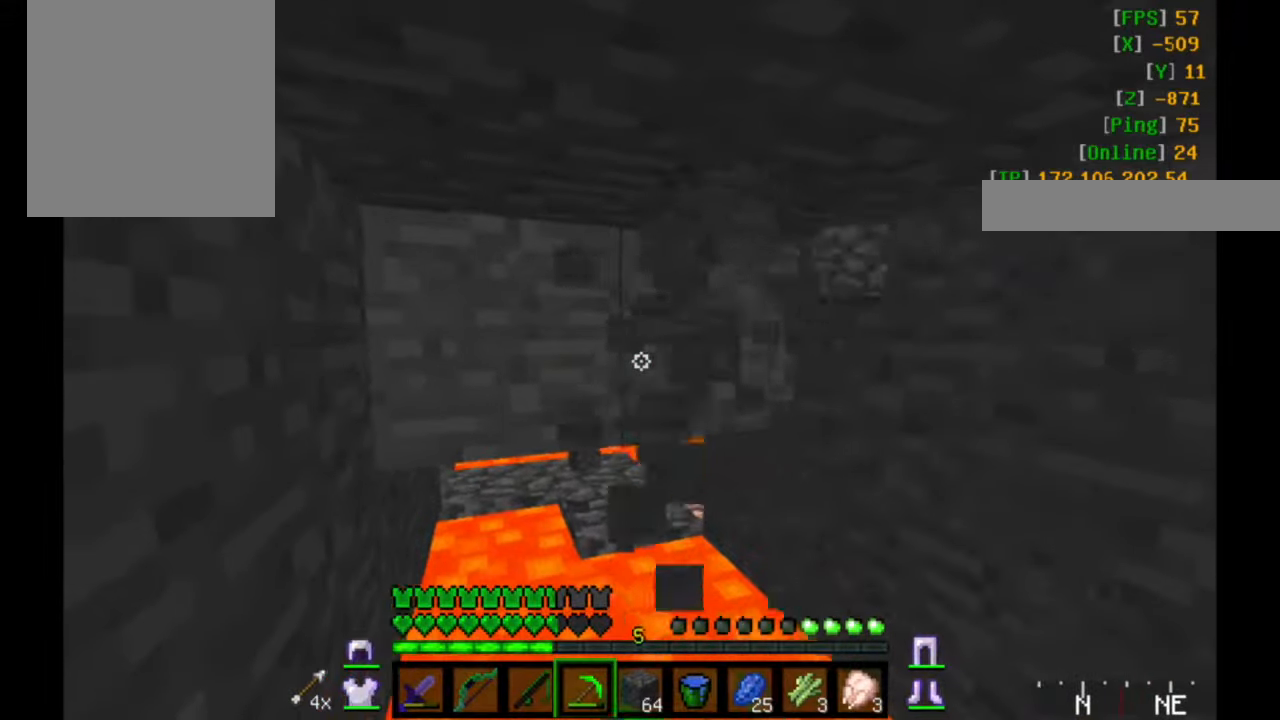
{"keys": [], "mouse": ["left"], "events": []}
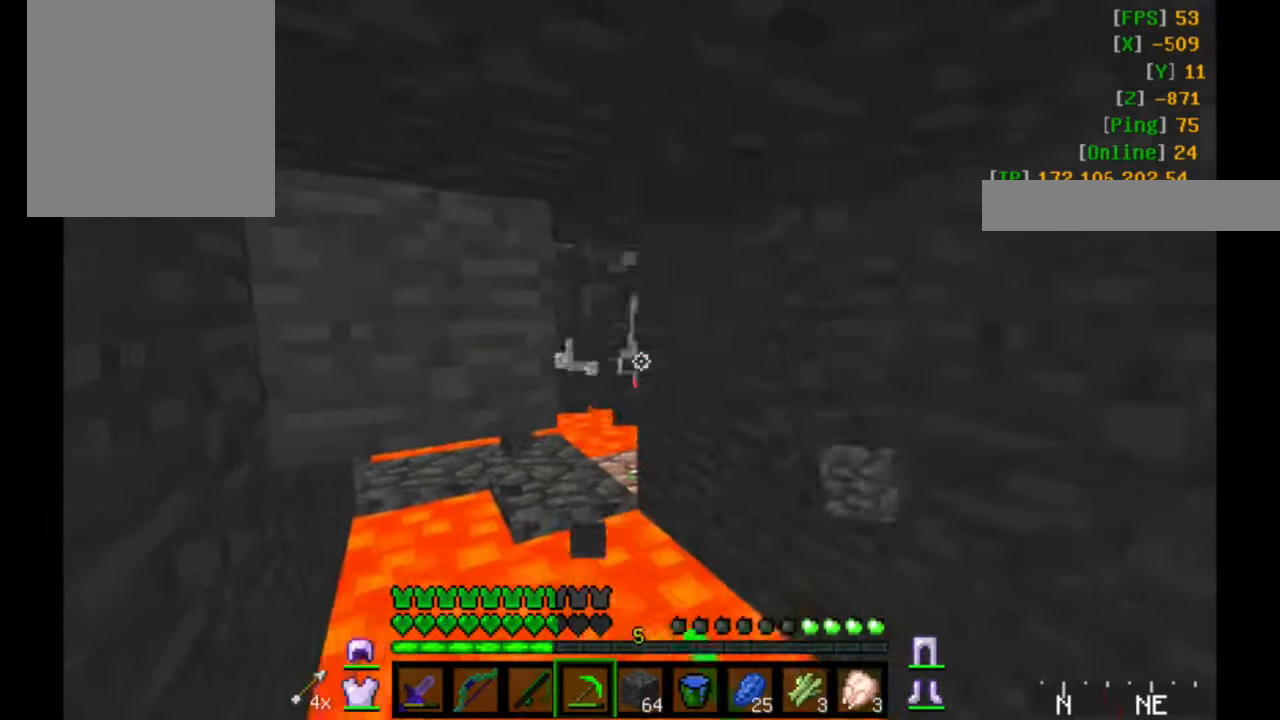
{"keys": [], "mouse": [], "events": [[233, "mouse_left", "up"], [333, "mouse_right", "down"], [383, "mouse_right", "up"]]}
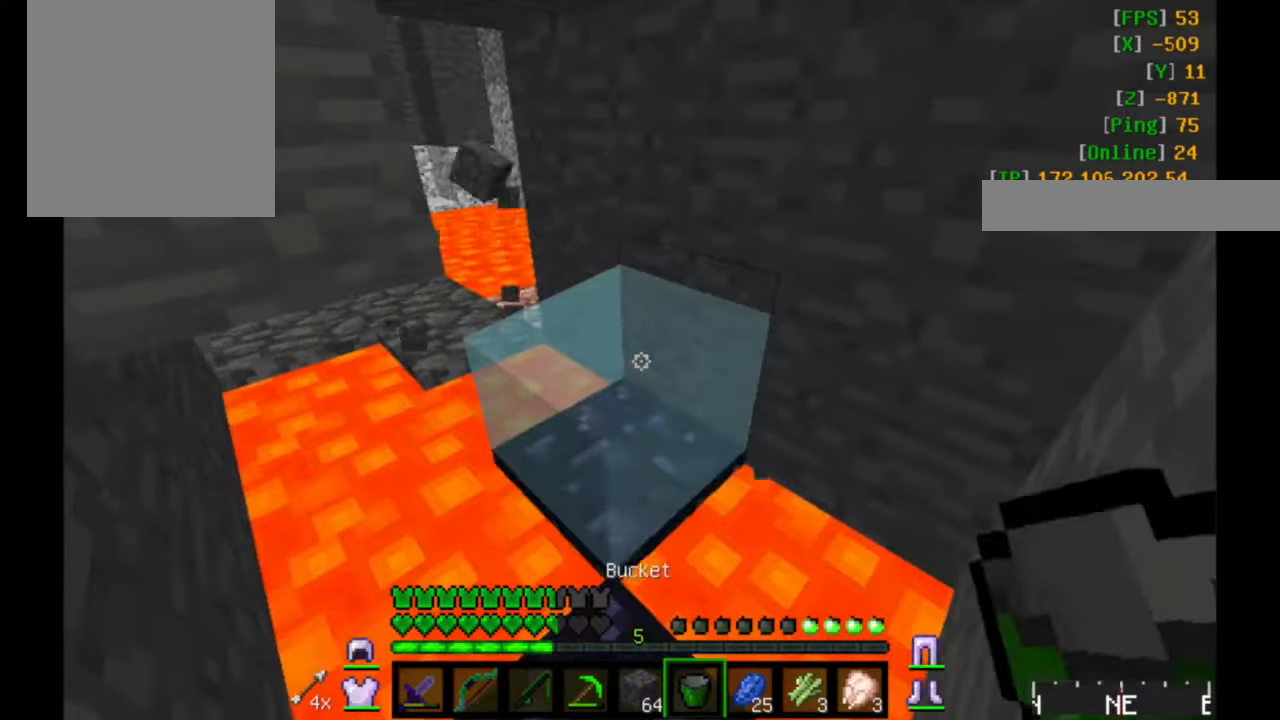
{"keys": ["w"], "mouse": [], "events": [[133, "w", "down"], [333, "mouse_right", "down"], [433, "mouse_right", "up"]]}
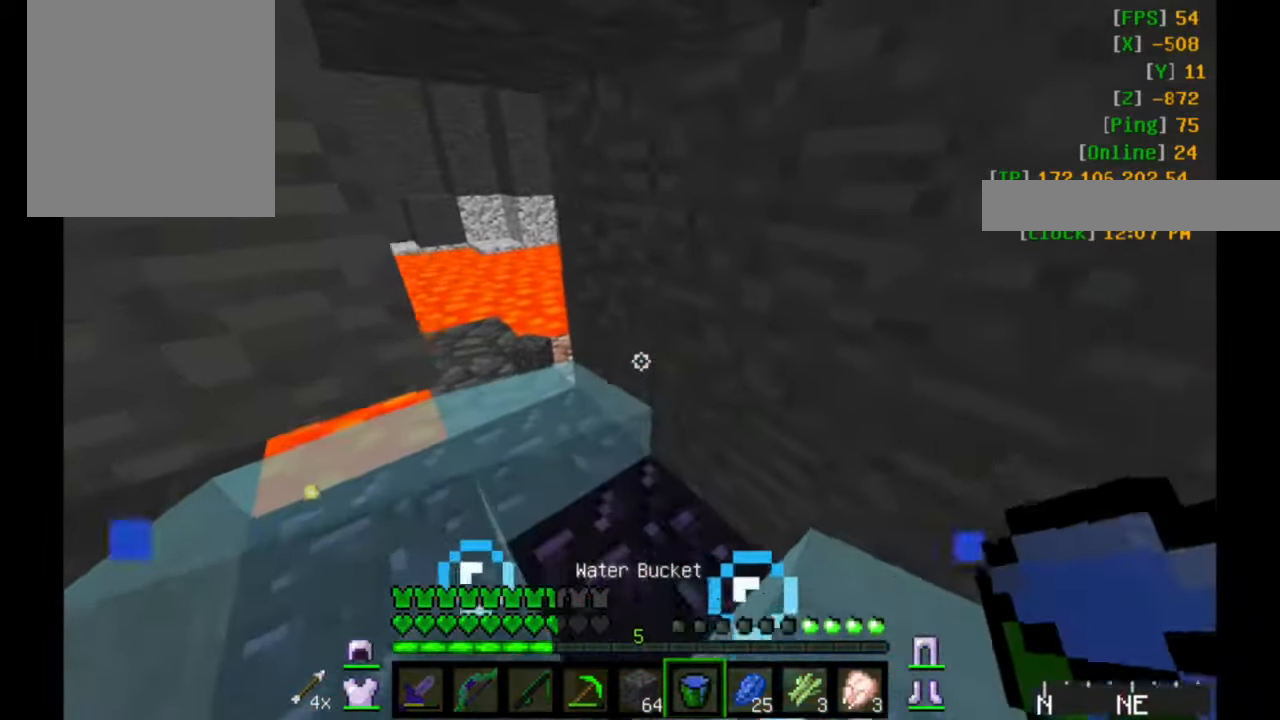
{"keys": ["w"], "mouse": [], "events": []}